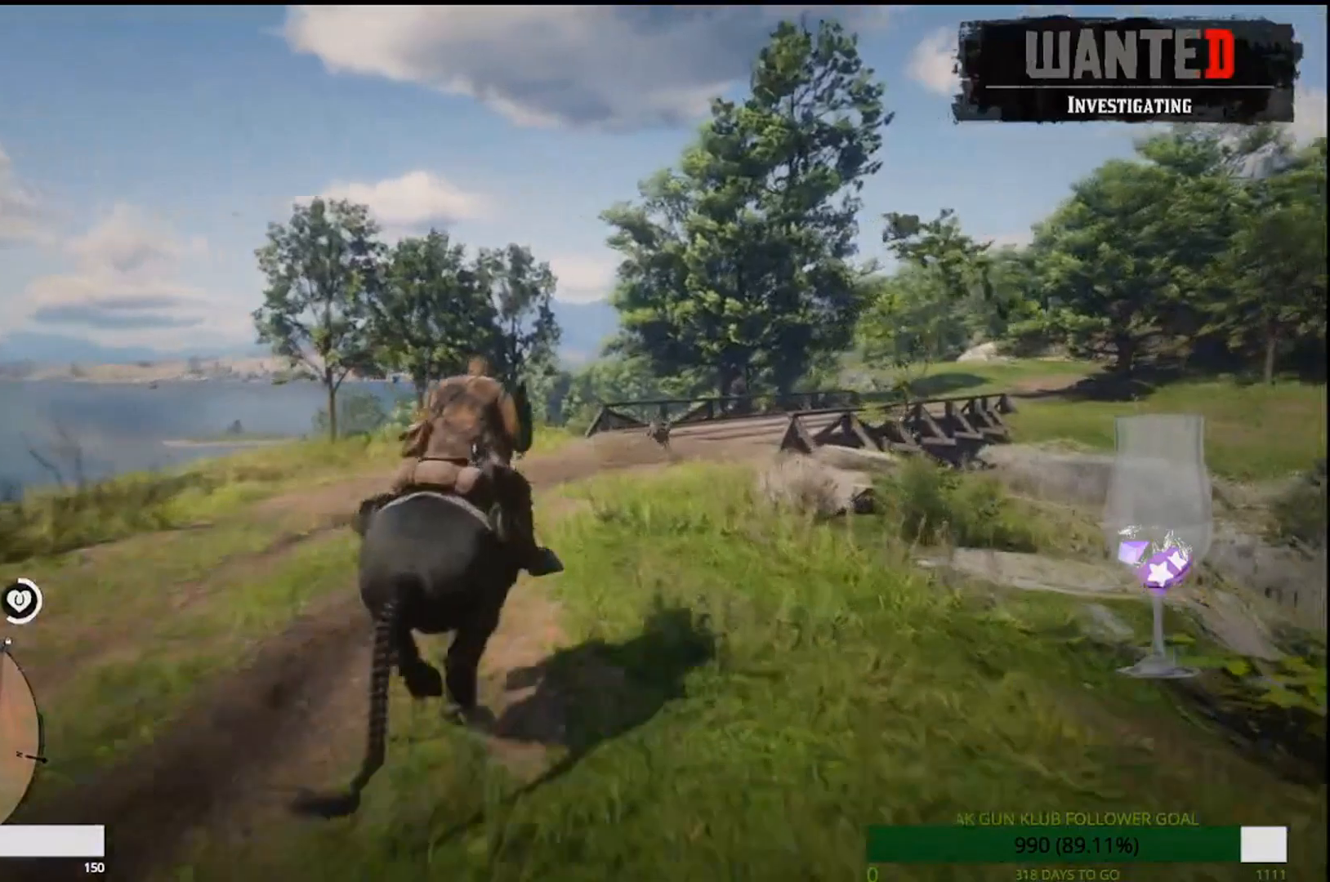
Gameplay with a controller (PlayStation layout); each line is a JSON object with the inputs held at the frame after it (dt_ms = milliseconds from this image to that frame). "events" lists button and stick changes between this image and that frame as [ms after this image, input, new state], when the widget could be followed in between.
{"dt_ms": 500, "buttons": ["CROSS"], "left_stick": "up", "right_stick": "center", "events": [[83, "CROSS", "up"], [233, "left_stick", "up"], [417, "CROSS", "down"]]}
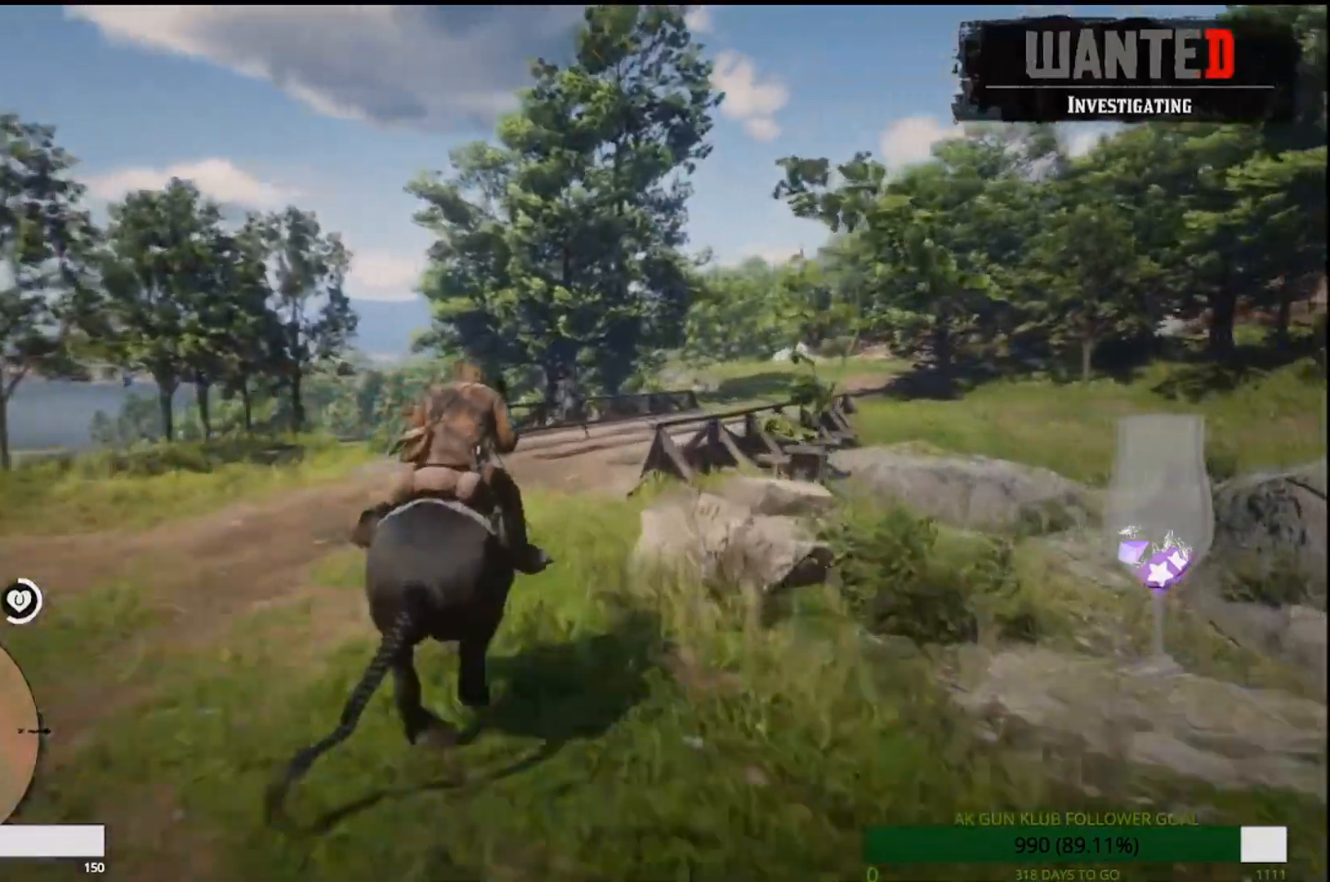
{"dt_ms": 500, "buttons": [], "left_stick": "up", "right_stick": "center", "events": [[83, "CROSS", "up"], [383, "CROSS", "down"], [467, "CROSS", "up"]]}
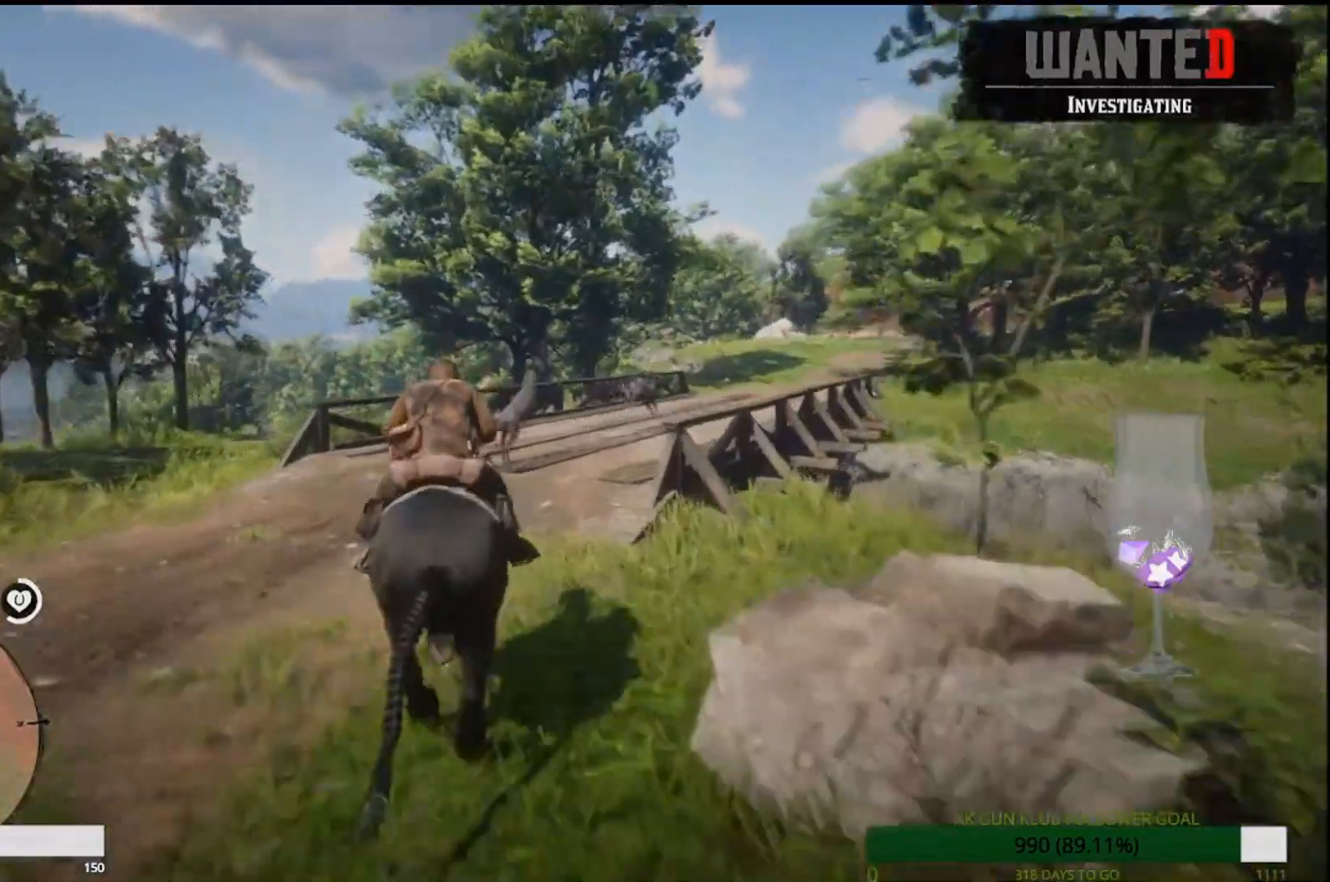
{"dt_ms": 500, "buttons": [], "left_stick": "up", "right_stick": "center", "events": [[167, "CROSS", "down"], [283, "CROSS", "up"], [417, "CROSS", "down"], [467, "CROSS", "up"]]}
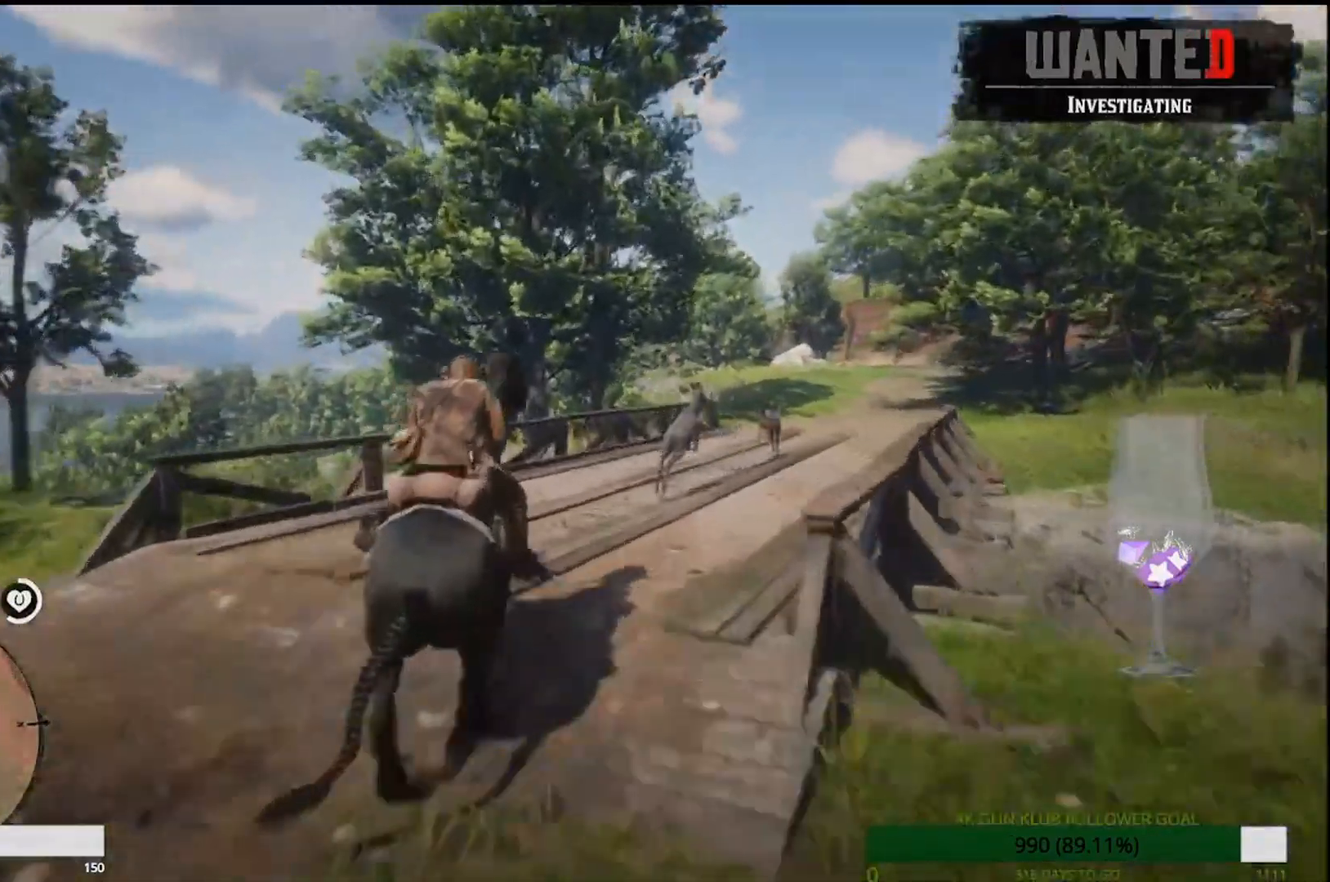
{"dt_ms": 500, "buttons": [], "left_stick": "up", "right_stick": "center", "events": [[217, "CROSS", "down"], [267, "CROSS", "up"]]}
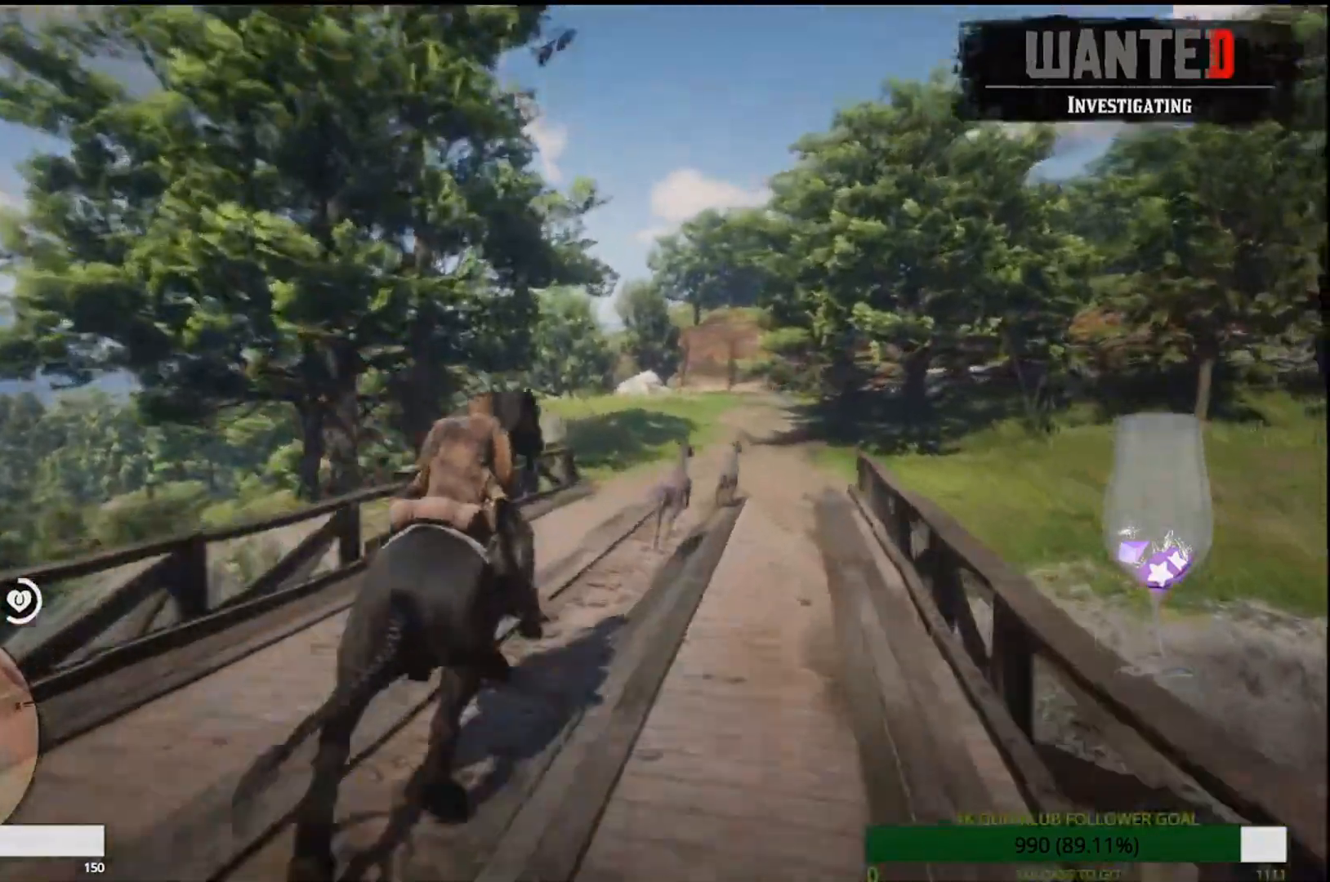
{"dt_ms": 500, "buttons": ["CROSS"], "left_stick": "up", "right_stick": "center", "events": [[217, "CROSS", "down"], [283, "CROSS", "up"], [467, "CROSS", "down"]]}
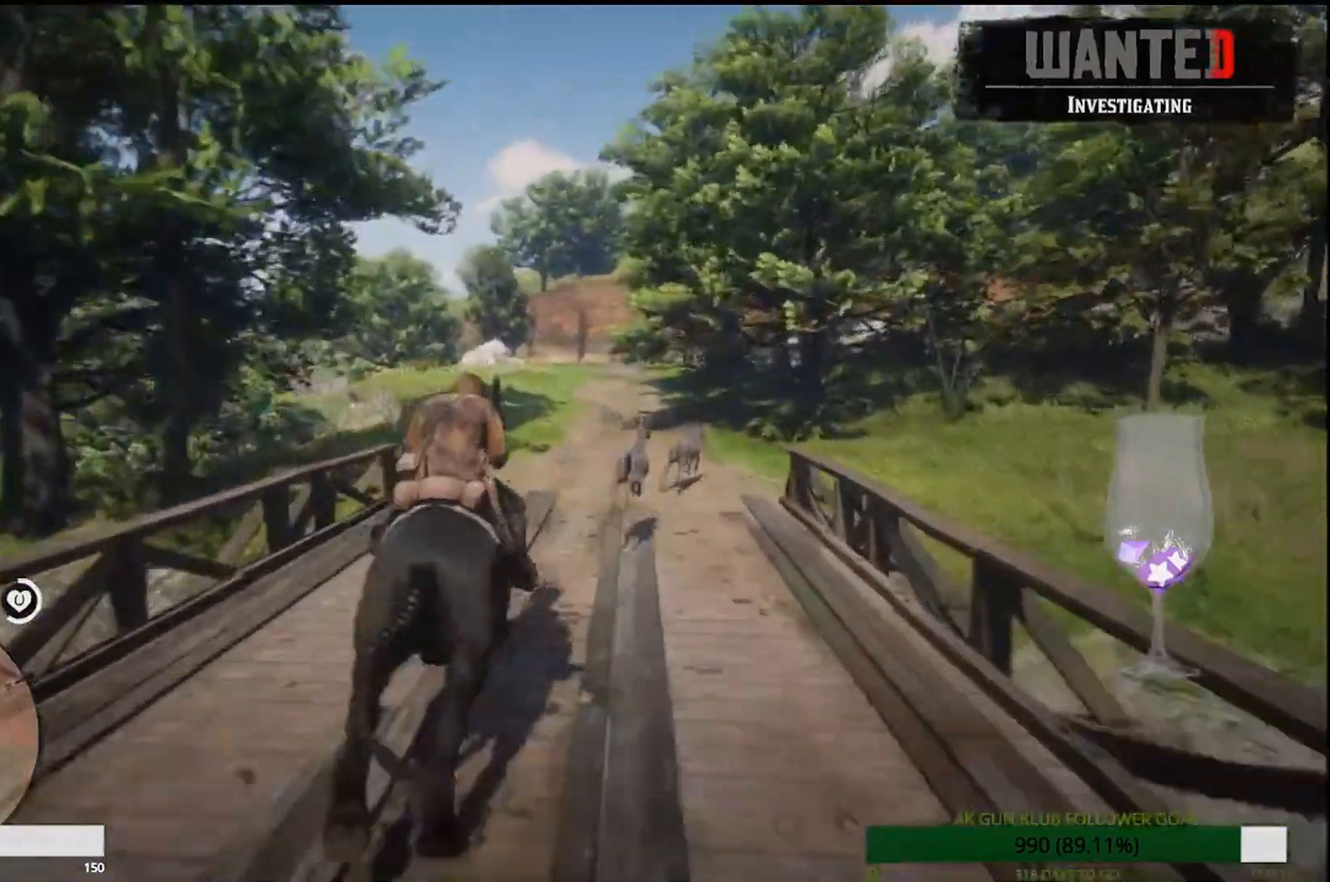
{"dt_ms": 1000, "buttons": ["CROSS", "L1"], "left_stick": "up", "right_stick": "center"}
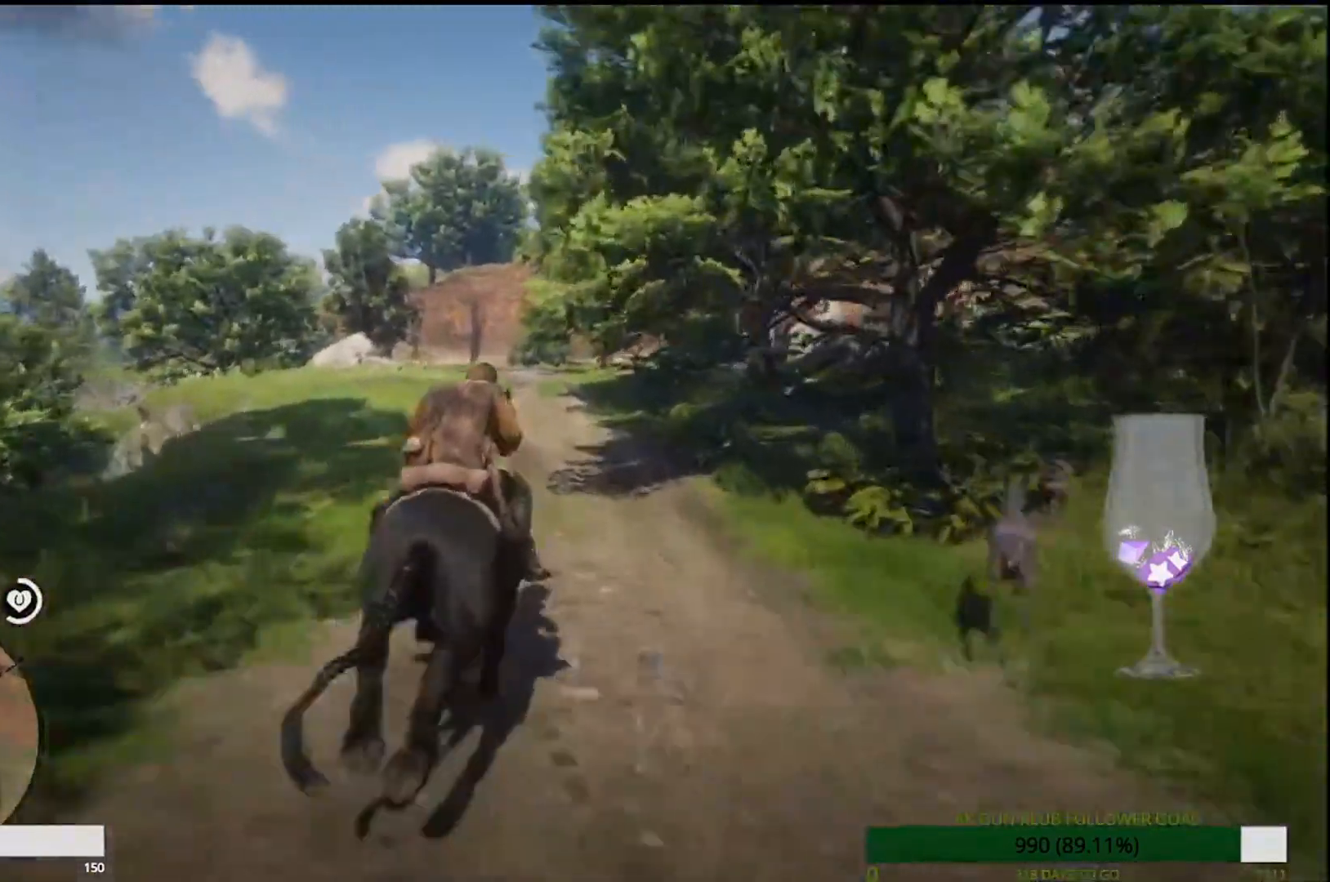
{"dt_ms": 500, "buttons": ["CROSS", "L1"], "left_stick": "up", "right_stick": "center", "events": [[67, "CROSS", "up"], [67, "L1", "up"], [133, "L1", "down"], [167, "CROSS", "down"], [333, "CROSS", "up"], [433, "CROSS", "down"]]}
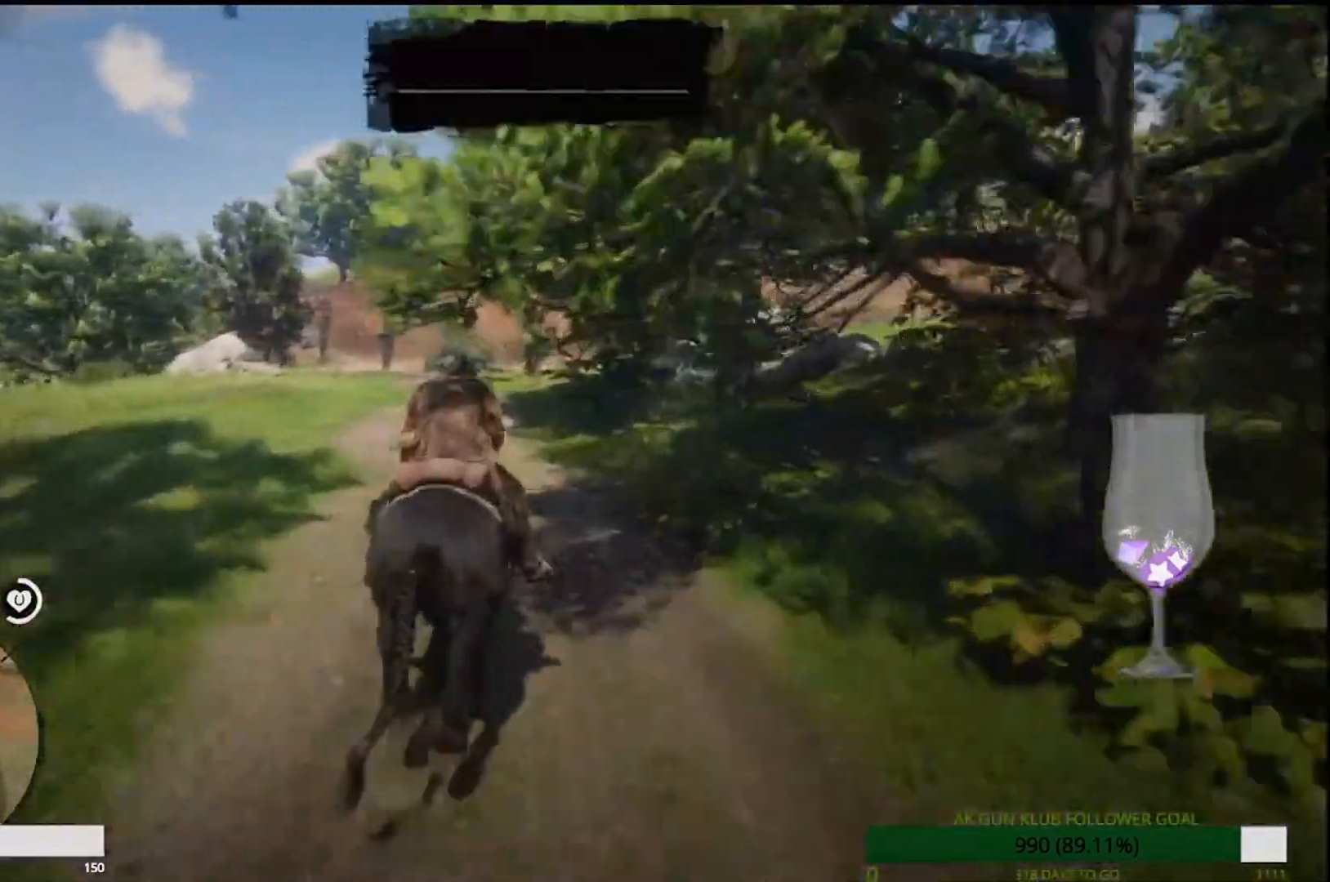
{"dt_ms": 500, "buttons": [], "left_stick": "up", "right_stick": "center"}
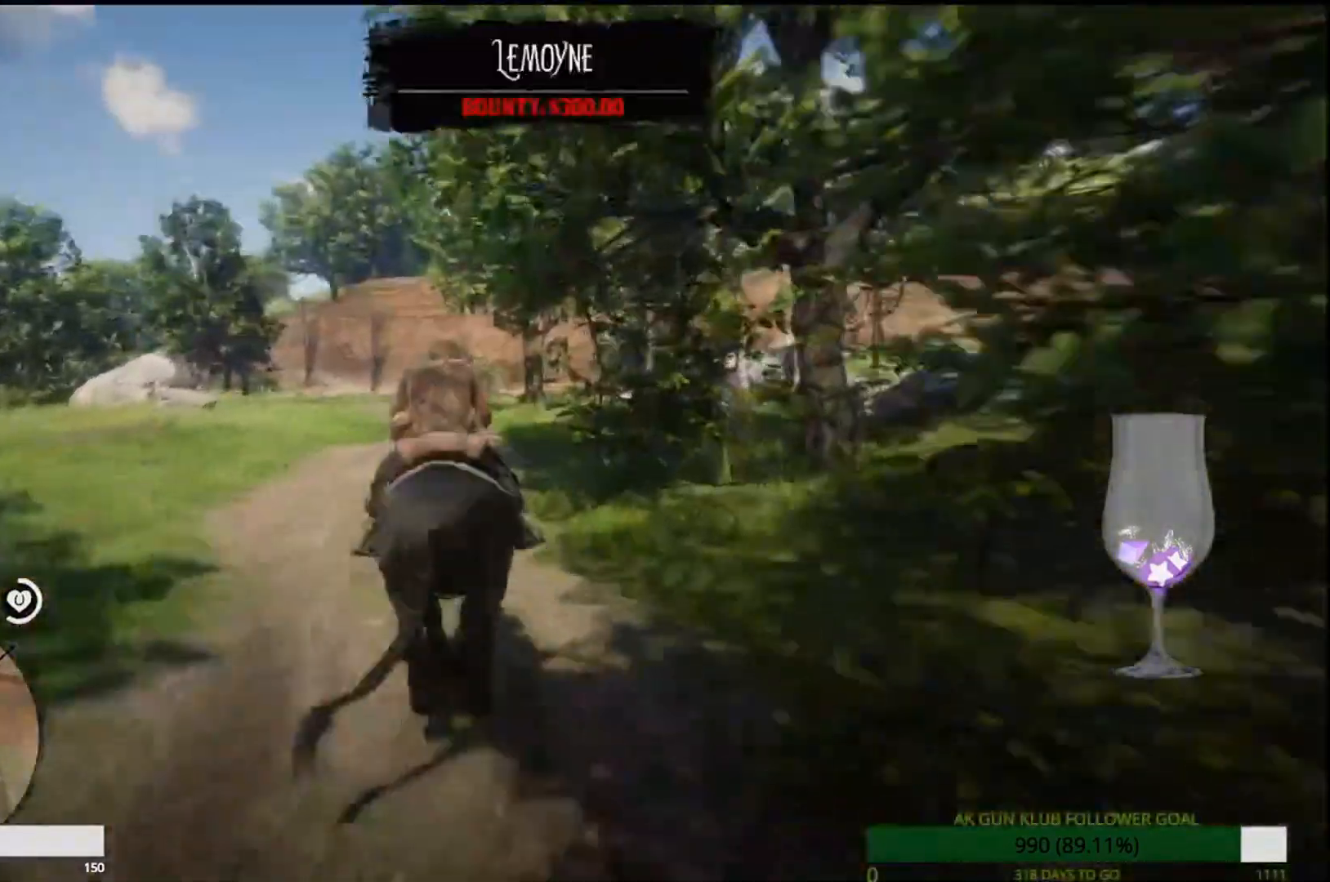
{"dt_ms": 500, "buttons": [], "left_stick": "up", "right_stick": "center"}
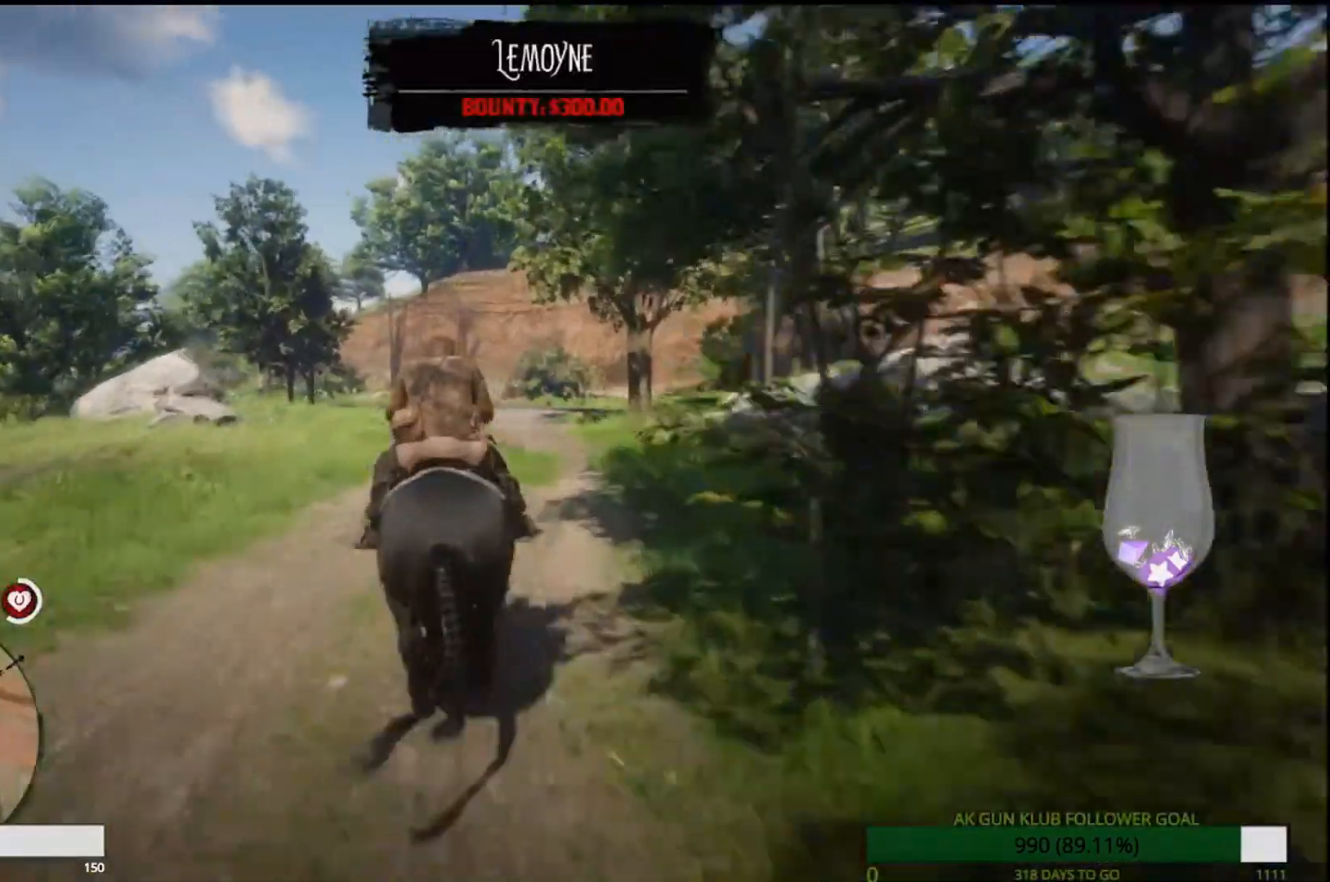
{"dt_ms": 500, "buttons": [], "left_stick": "up", "right_stick": "center", "events": [[133, "CROSS", "down"], [183, "CROSS", "up"], [383, "CROSS", "down"], [467, "CROSS", "up"]]}
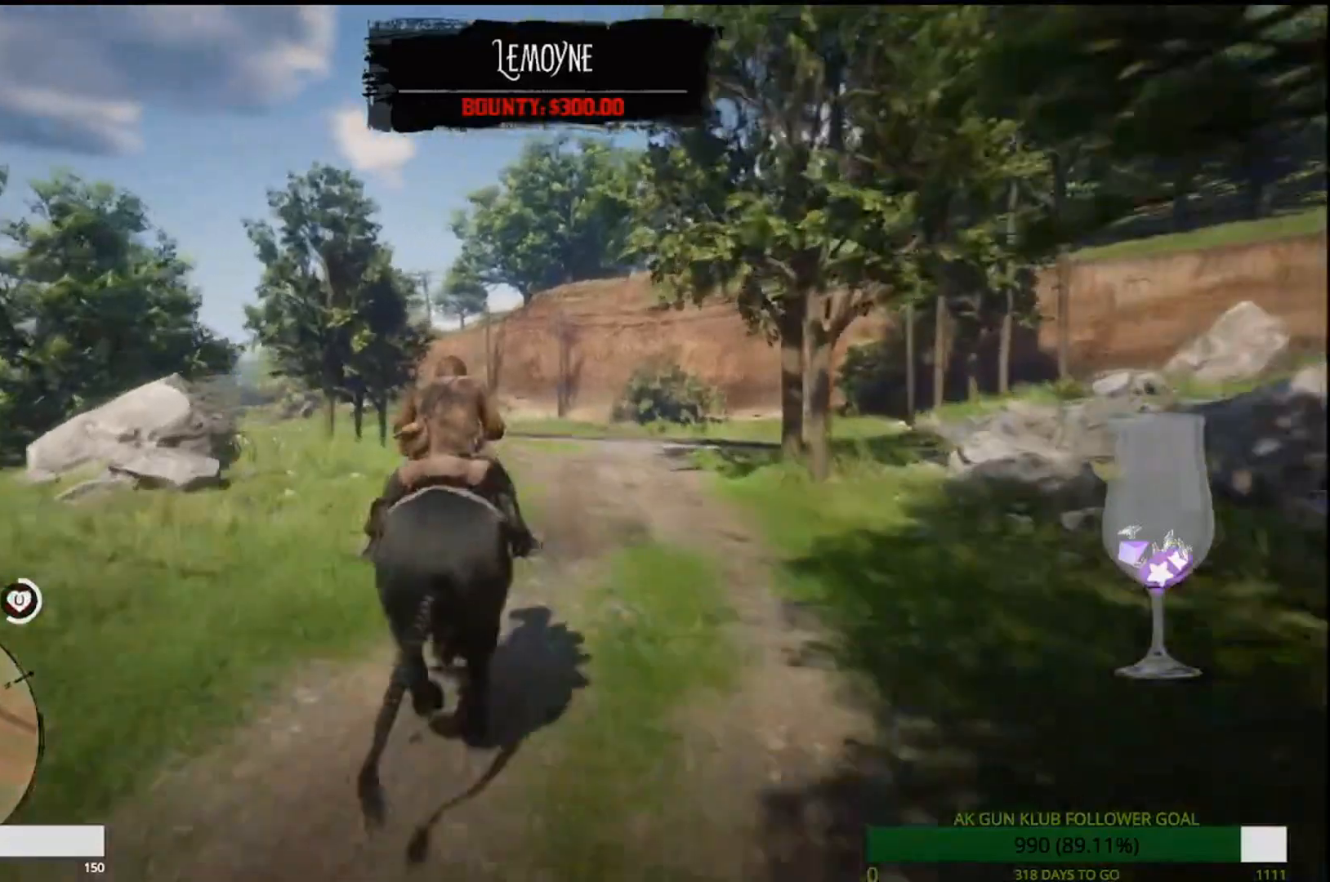
{"dt_ms": 500, "buttons": [], "left_stick": "up", "right_stick": "center", "events": [[100, "CROSS", "down"], [217, "CROSS", "up"], [333, "CROSS", "down"], [433, "CROSS", "up"]]}
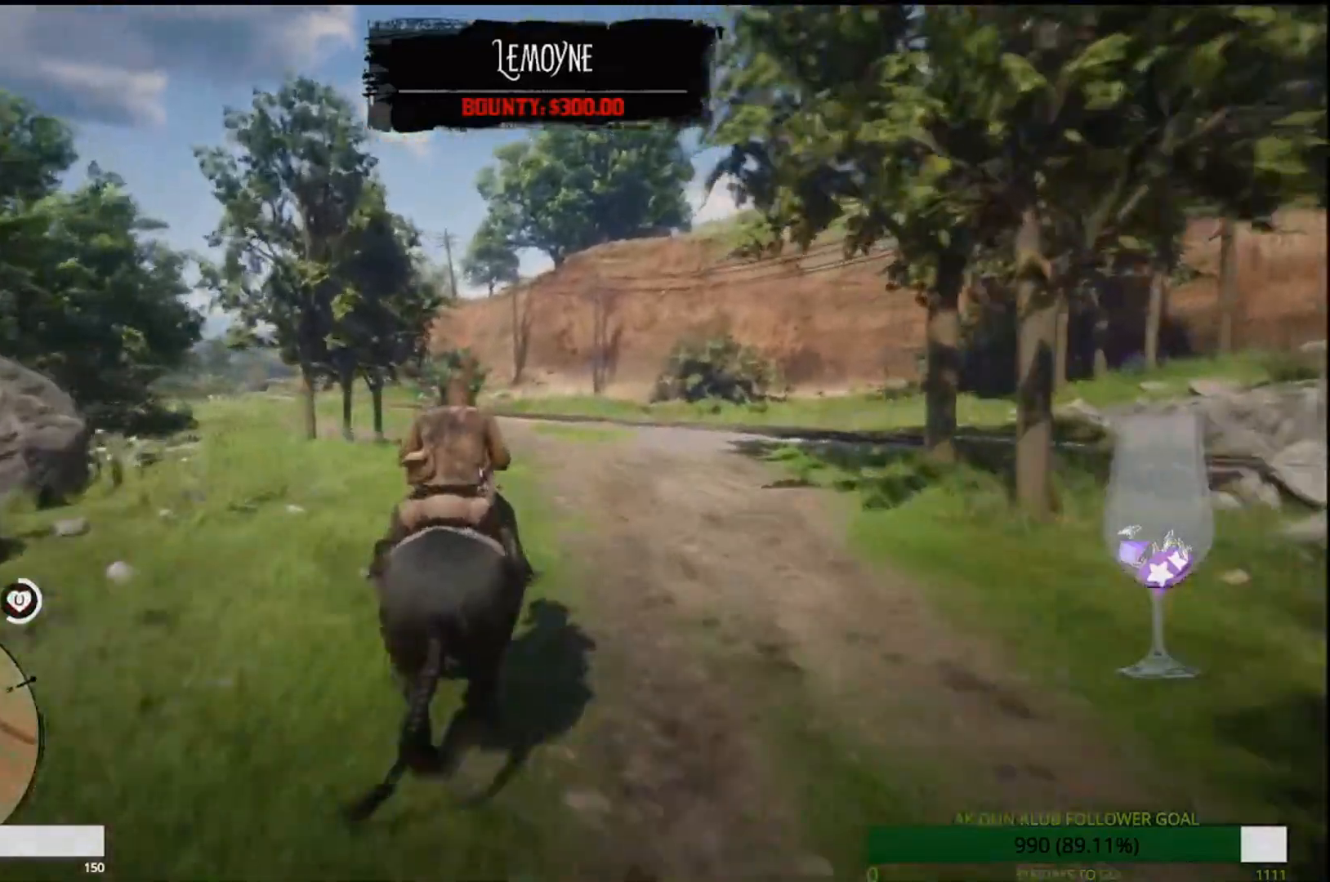
{"dt_ms": 500, "buttons": [], "left_stick": "up", "right_stick": "center"}
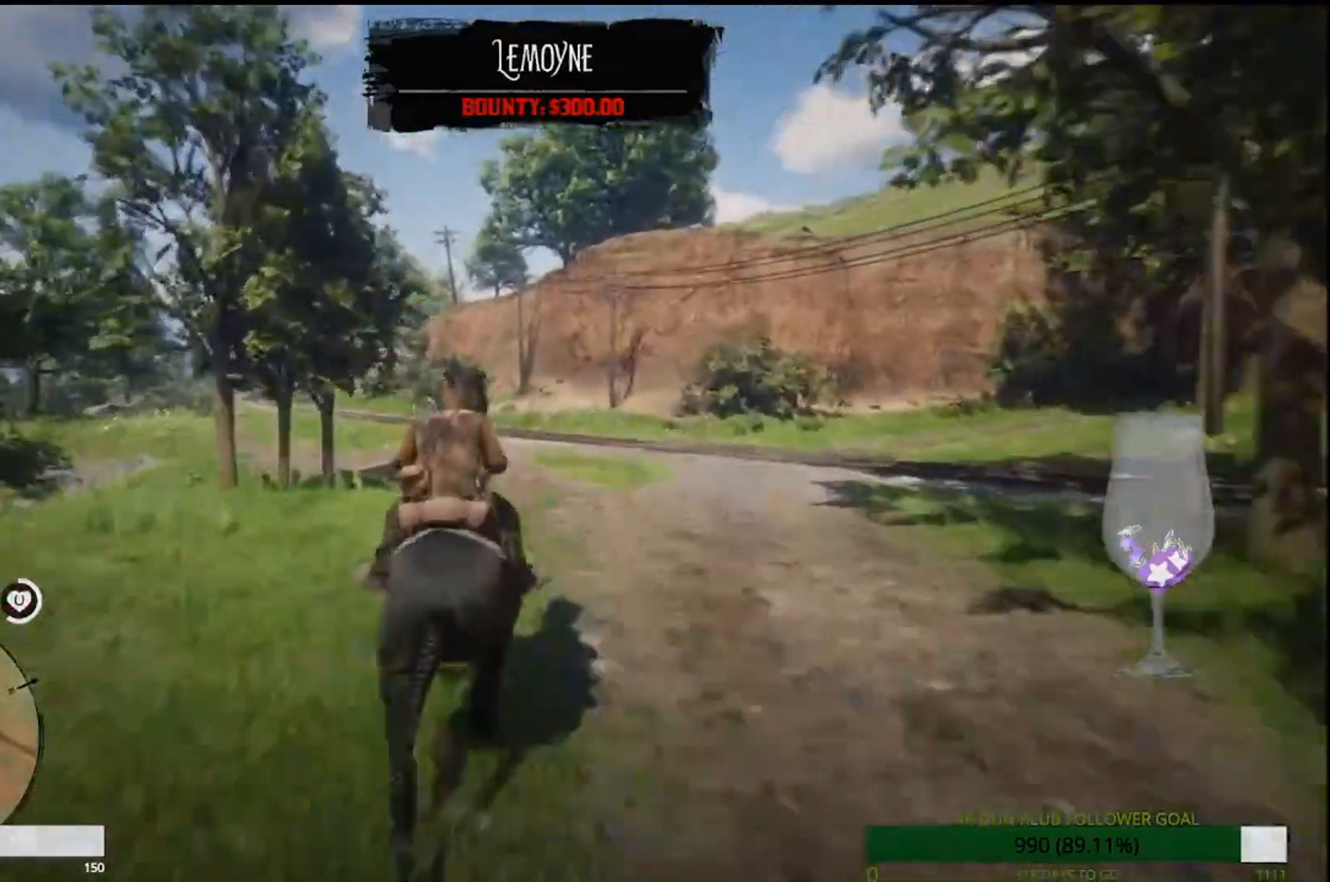
{"dt_ms": 500, "buttons": ["CROSS"], "left_stick": "up", "right_stick": "center", "events": [[100, "CROSS", "down"], [217, "CROSS", "up"], [467, "CROSS", "down"]]}
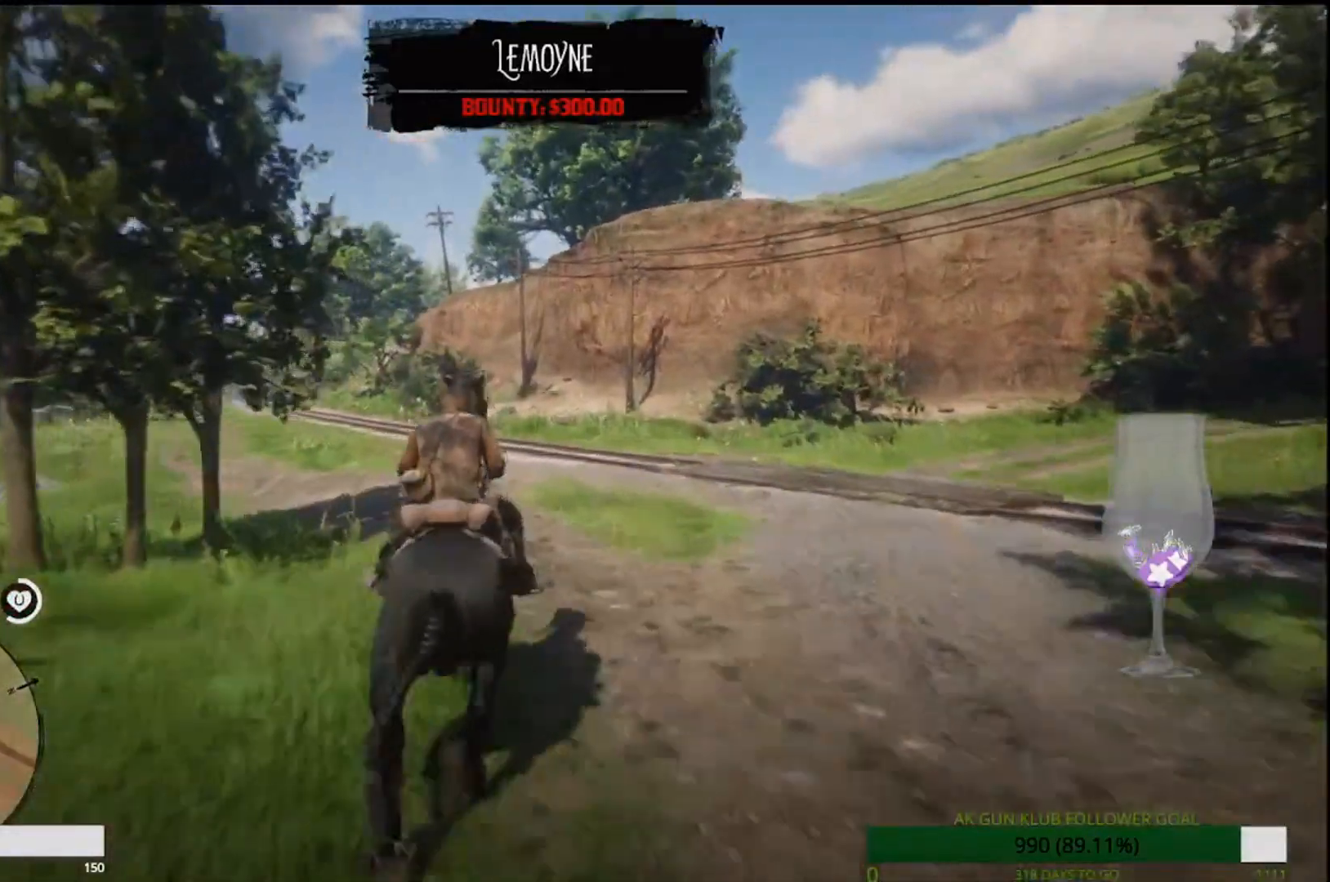
{"dt_ms": 500, "buttons": [], "left_stick": "up", "right_stick": "center", "events": [[17, "CROSS", "up"], [167, "CROSS", "down"], [217, "CROSS", "up"], [367, "CROSS", "down"], [467, "CROSS", "up"]]}
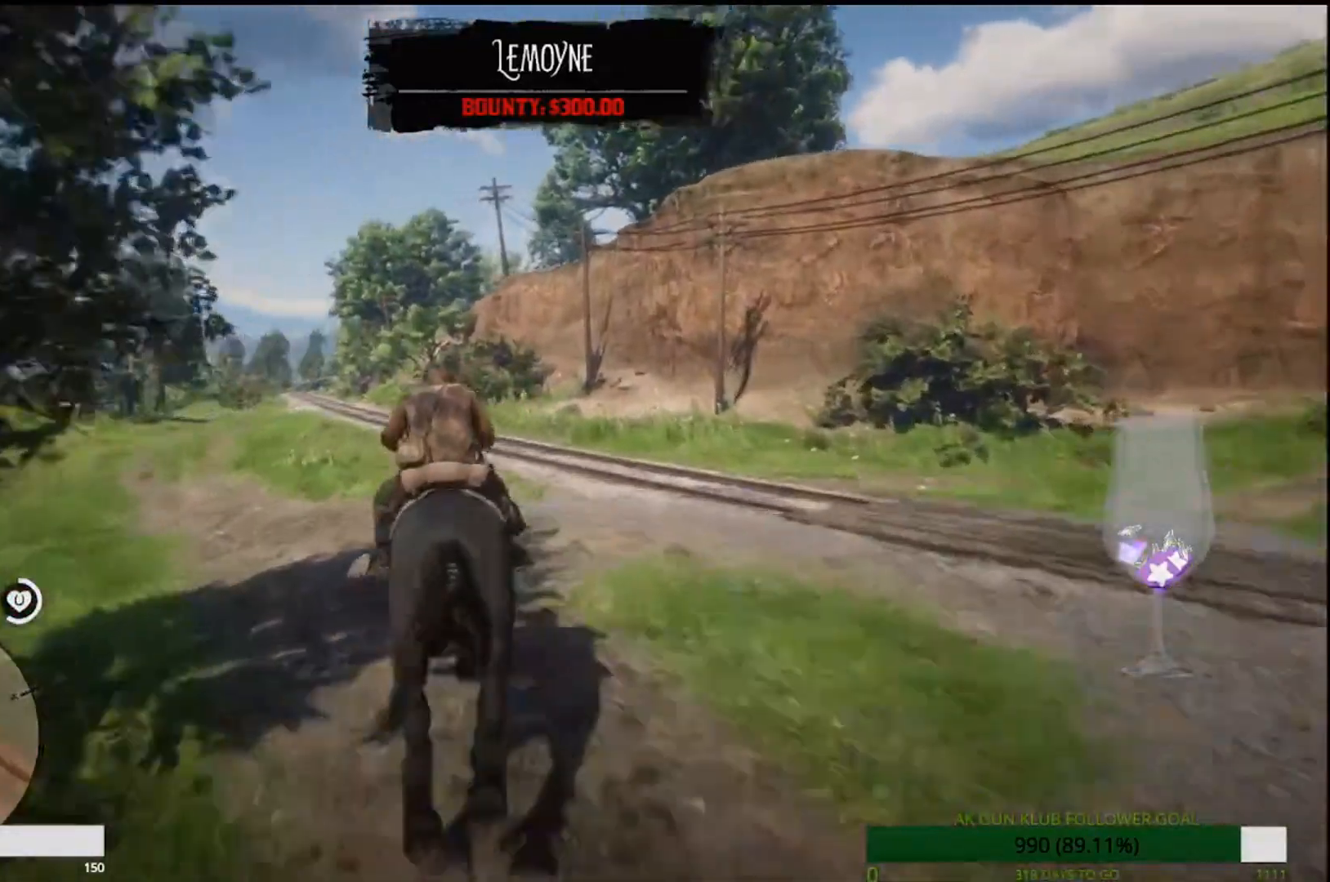
{"dt_ms": 500, "buttons": [], "left_stick": "up", "right_stick": "center", "events": [[133, "CROSS", "down"], [200, "CROSS", "up"]]}
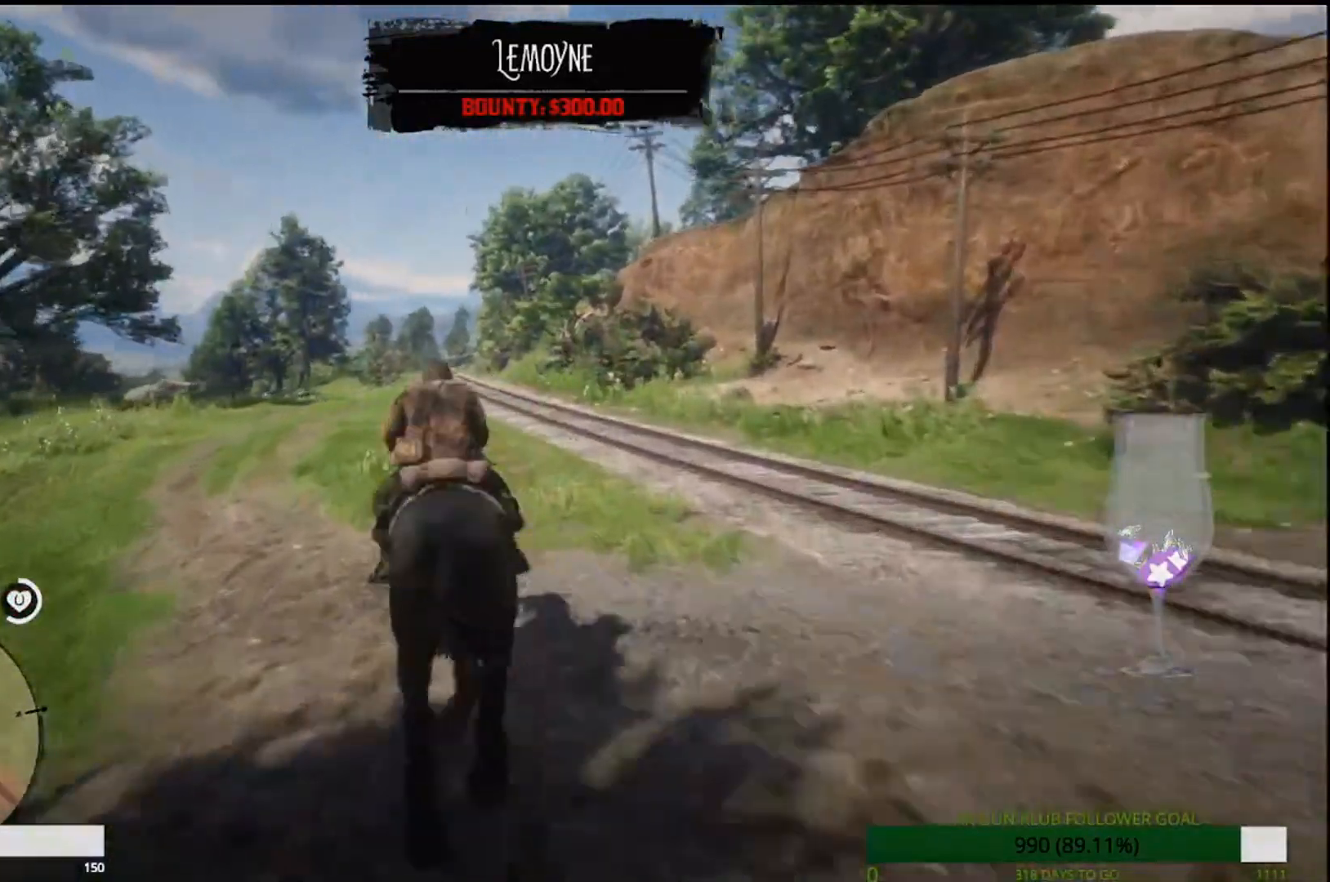
{"dt_ms": 500, "buttons": ["CROSS"], "left_stick": "up", "right_stick": "center", "events": [[417, "CROSS", "down"]]}
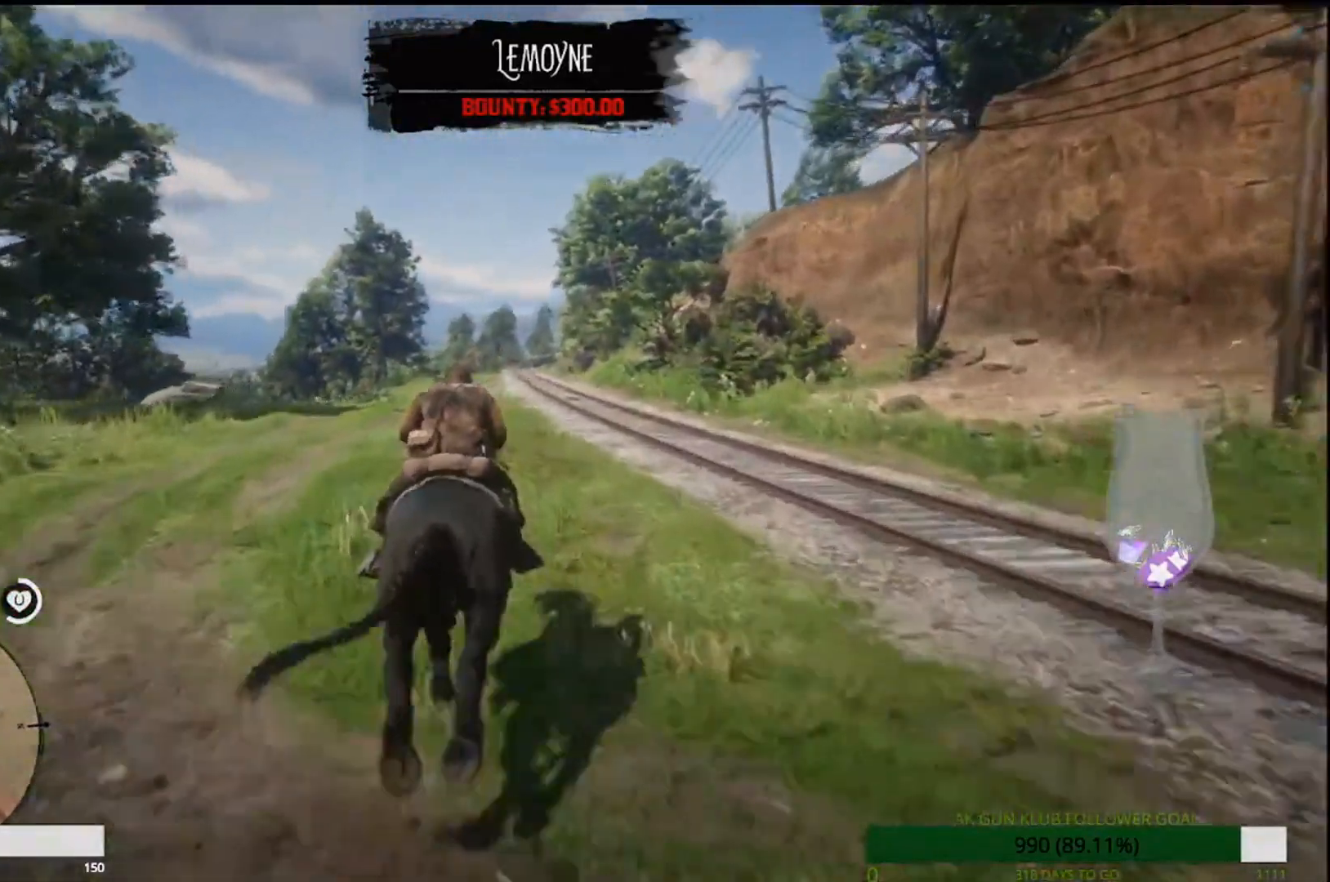
{"dt_ms": 500, "buttons": [], "left_stick": "up", "right_stick": "center", "events": [[33, "CROSS", "up"], [200, "CROSS", "down"], [283, "CROSS", "up"]]}
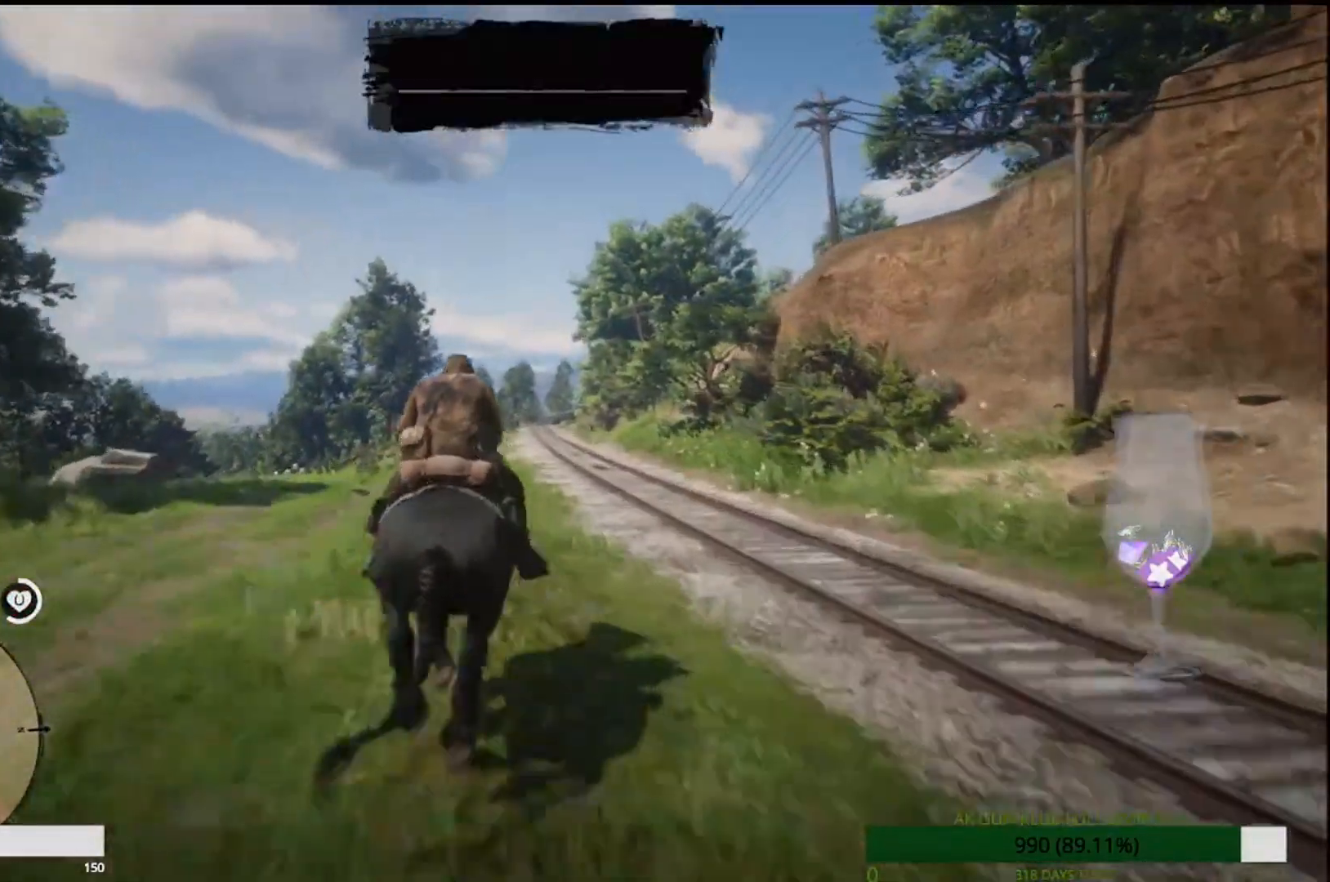
{"dt_ms": 500, "buttons": [], "left_stick": "up", "right_stick": "center", "events": [[17, "CROSS", "down"], [100, "CROSS", "up"], [333, "CROSS", "down"], [450, "CROSS", "up"]]}
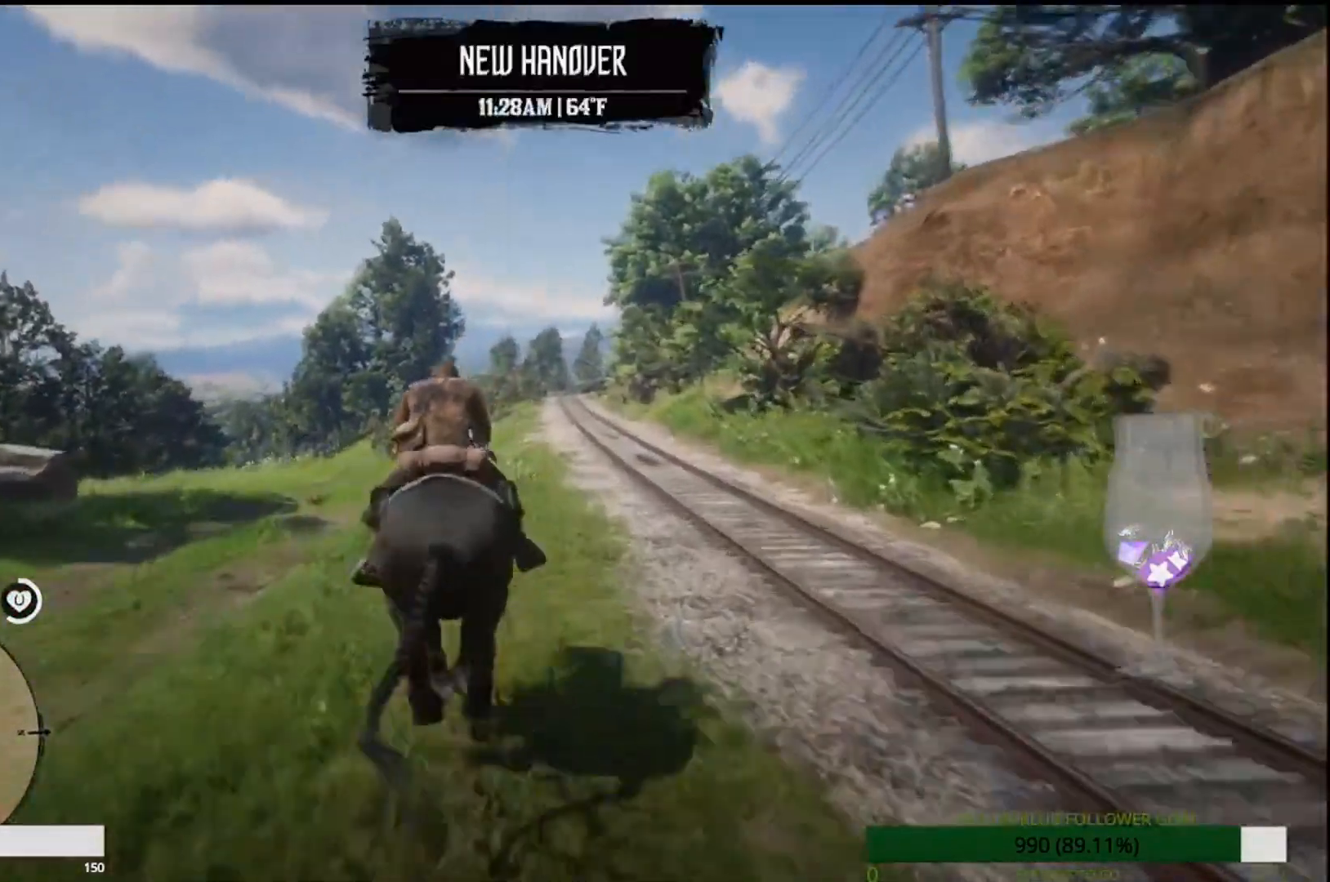
{"dt_ms": 500, "buttons": [], "left_stick": "up", "right_stick": "center", "events": [[167, "CROSS", "down"], [233, "CROSS", "up"]]}
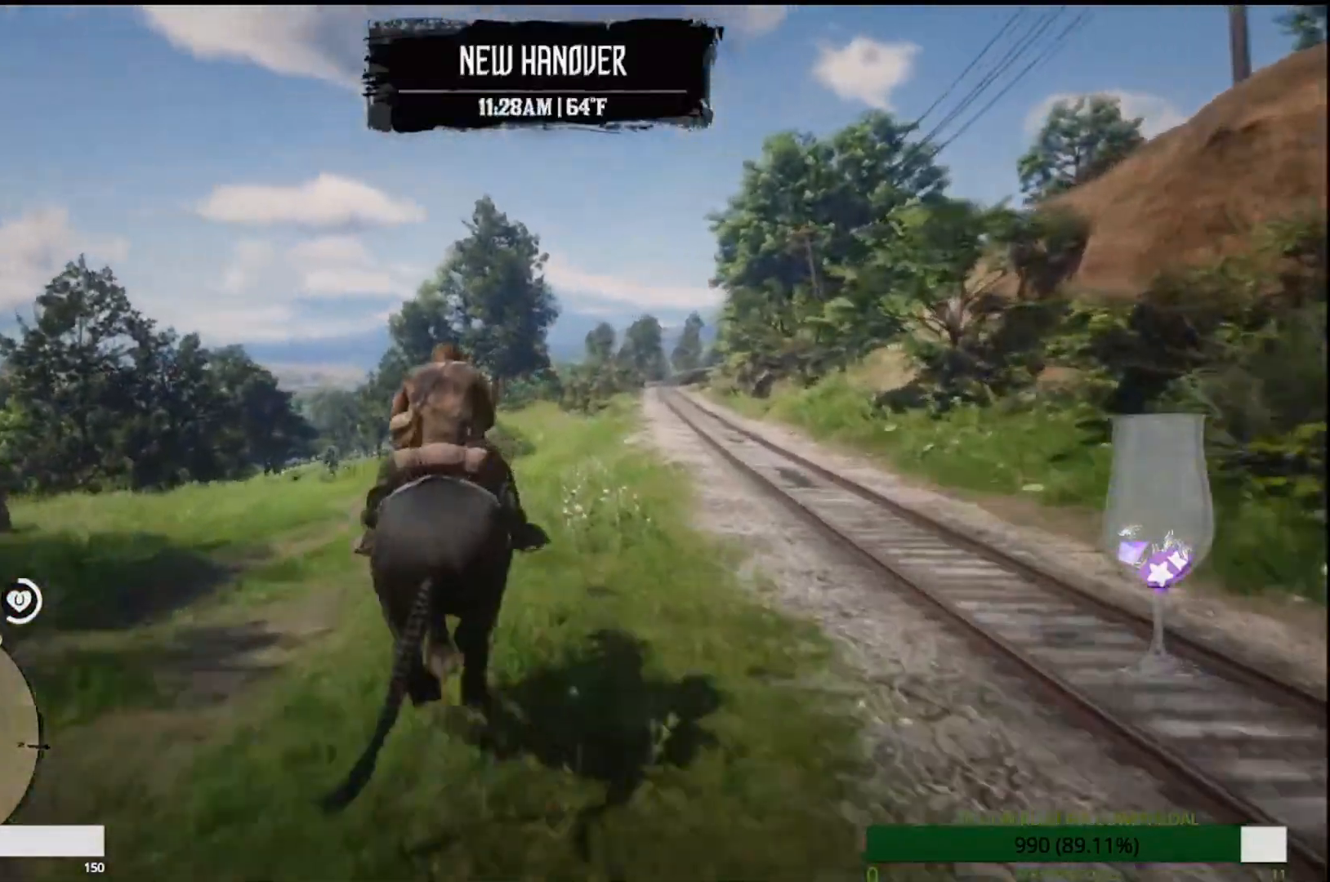
{"dt_ms": 500, "buttons": ["CROSS"], "left_stick": "up", "right_stick": "center", "events": [[150, "CROSS", "down"], [150, "L1", "down"], [217, "CROSS", "up"], [250, "L1", "up"], [433, "CROSS", "down"]]}
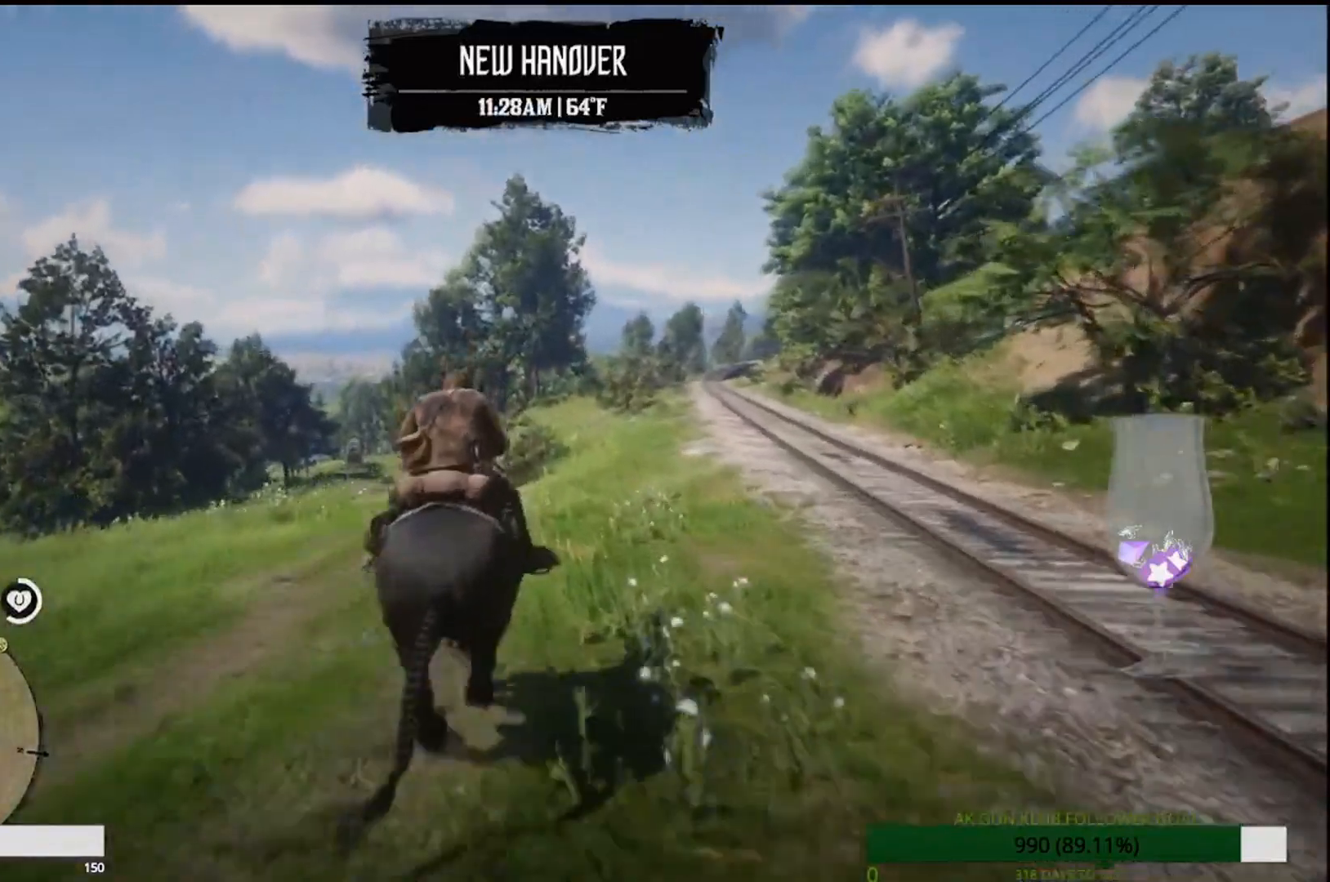
{"dt_ms": 500, "buttons": [], "left_stick": "up", "right_stick": "center", "events": [[50, "CROSS", "up"], [267, "CROSS", "down"], [367, "CROSS", "up"]]}
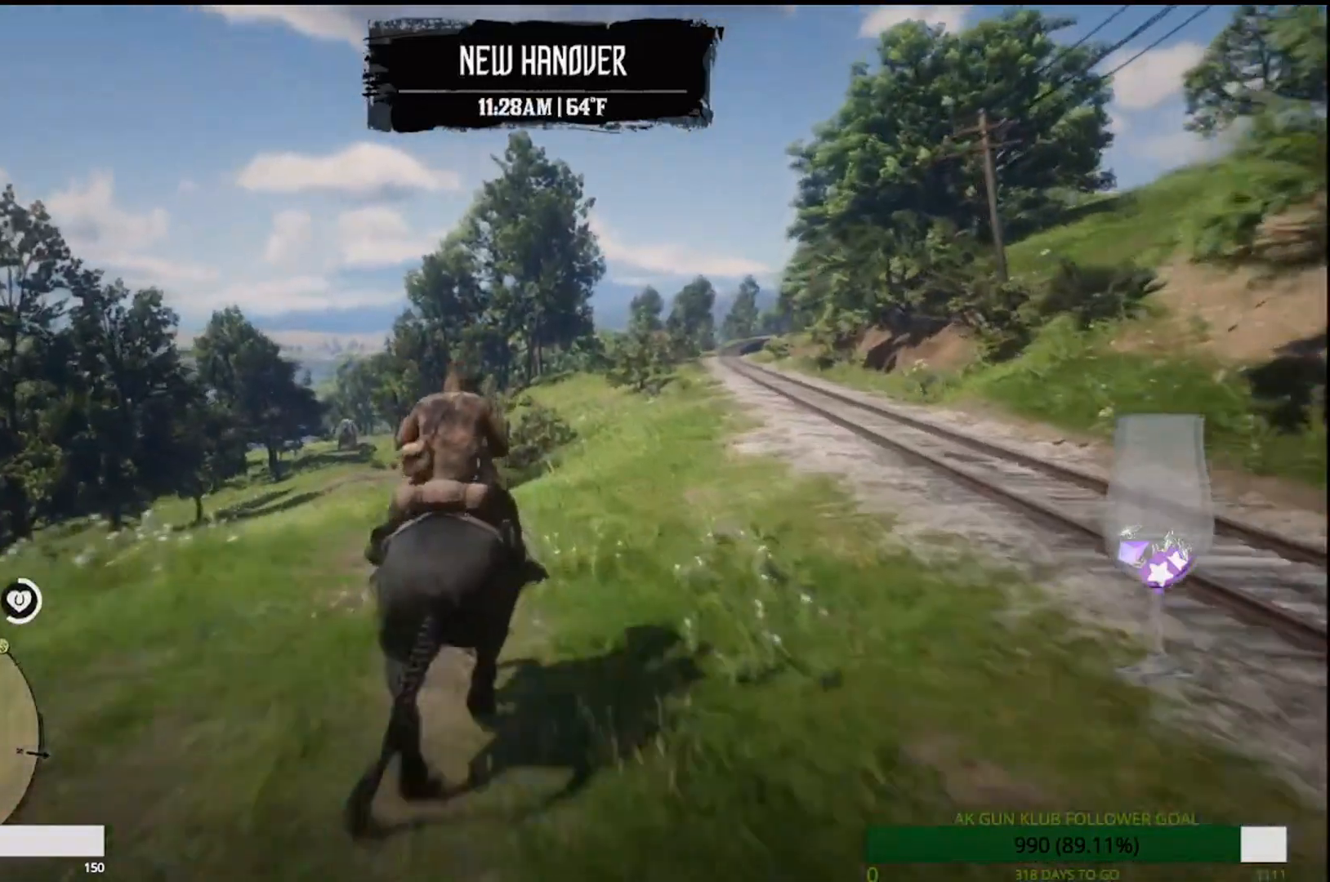
{"dt_ms": 500, "buttons": [], "left_stick": "up", "right_stick": "center", "events": [[100, "CROSS", "down"], [167, "CROSS", "up"], [367, "CROSS", "down"], [467, "CROSS", "up"]]}
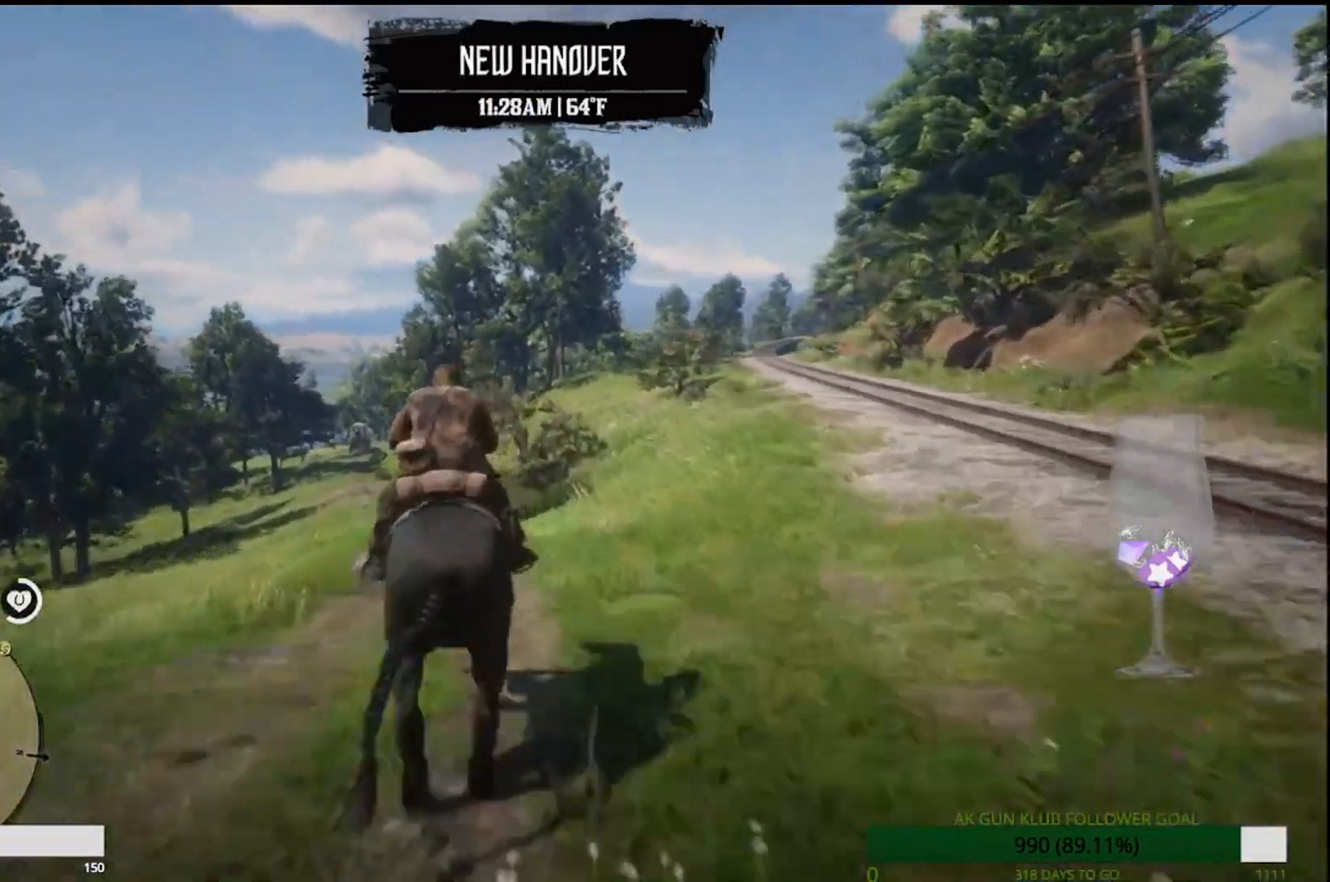
{"dt_ms": 500, "buttons": ["CROSS"], "left_stick": "up", "right_stick": "center", "events": [[183, "CROSS", "down"], [250, "CROSS", "up"], [250, "L1", "down"], [433, "L1", "up"], [500, "CROSS", "down"]]}
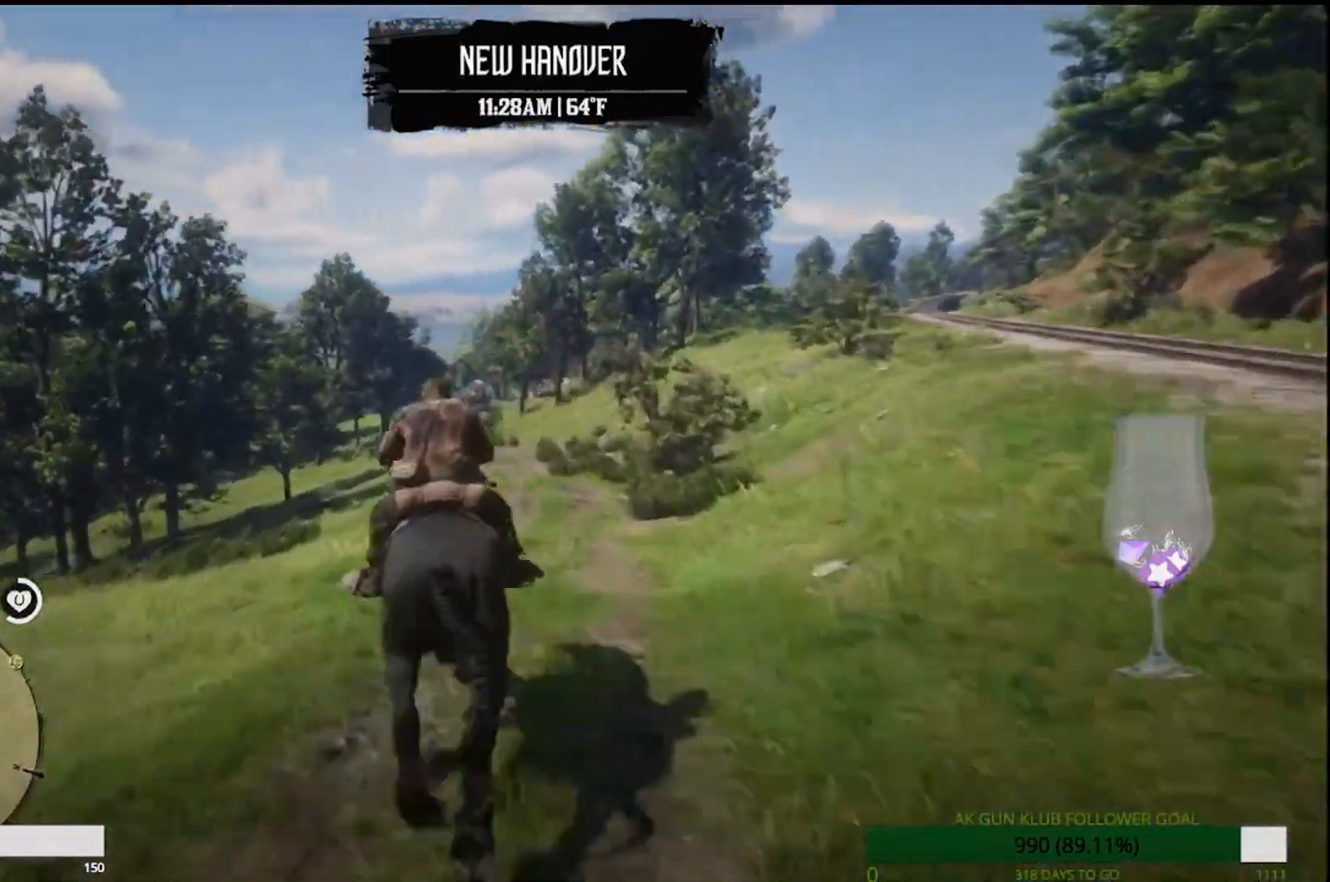
{"dt_ms": 500, "buttons": ["CROSS"], "left_stick": "up", "right_stick": "center", "events": [[50, "CROSS", "up"], [200, "CROSS", "down"], [267, "CROSS", "up"], [433, "CROSS", "down"]]}
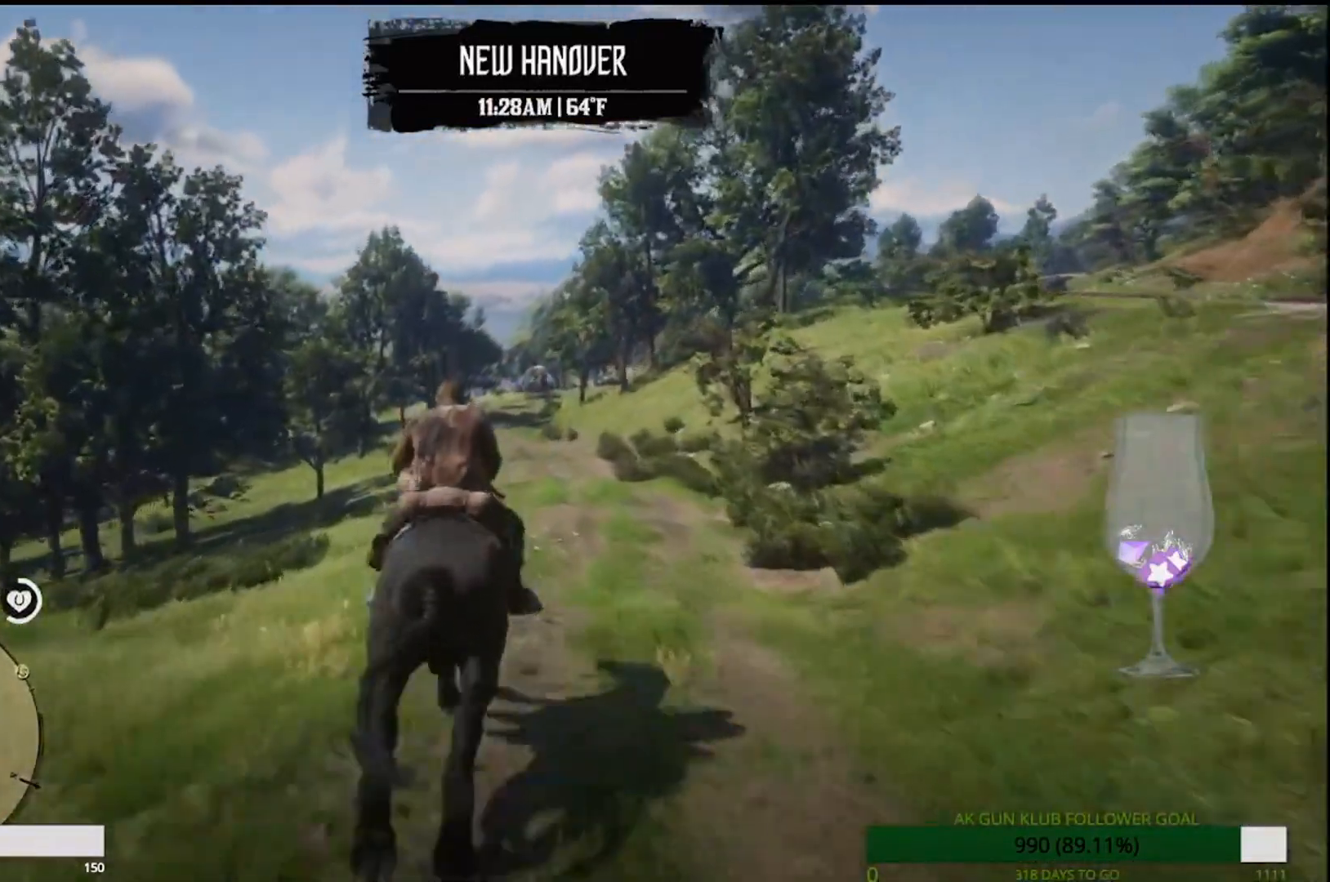
{"dt_ms": 500, "buttons": [], "left_stick": "up", "right_stick": "center", "events": [[100, "CROSS", "up"], [167, "CROSS", "down"], [217, "CROSS", "up"], [433, "CROSS", "down"], [483, "CROSS", "up"]]}
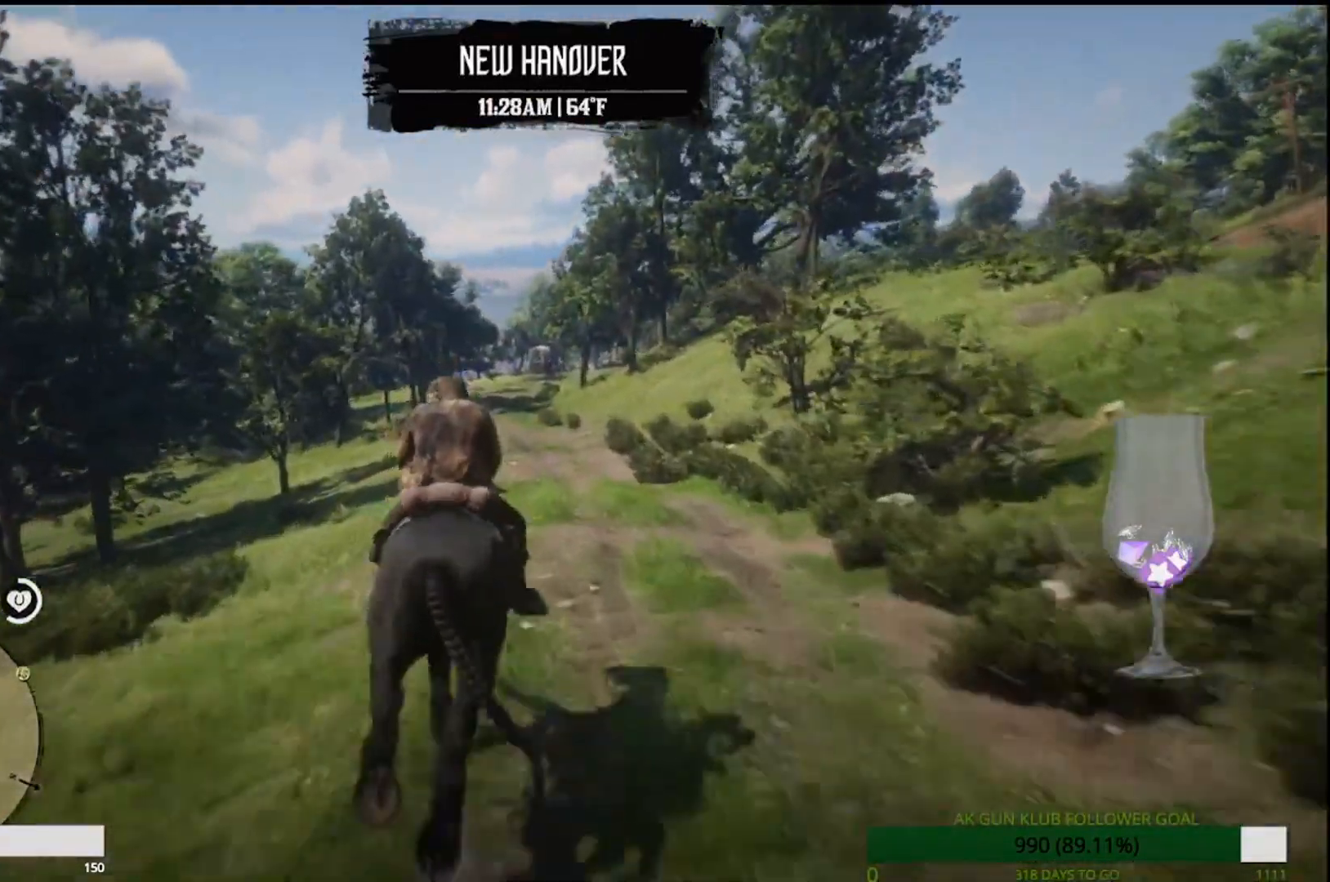
{"dt_ms": 500, "buttons": [], "left_stick": "up", "right_stick": "center"}